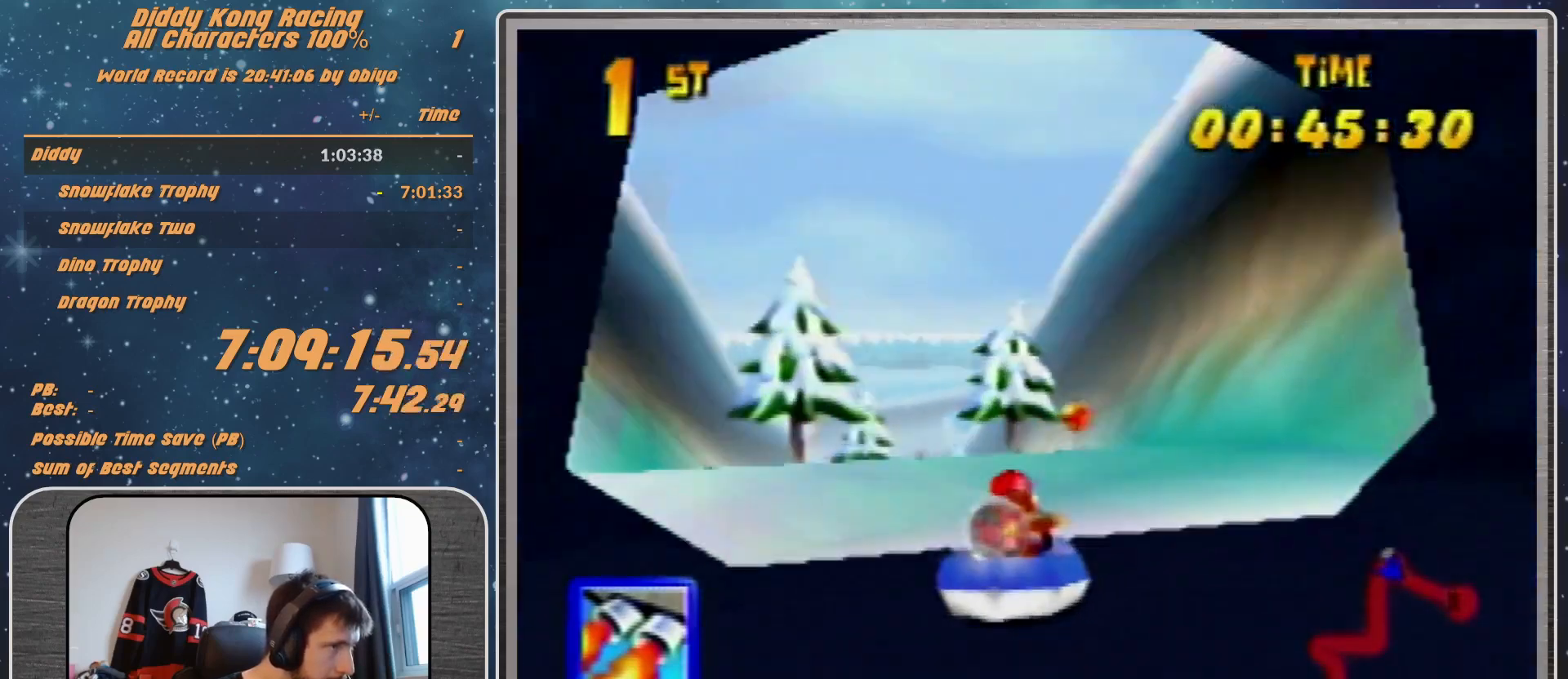
Gameplay with a controller (Nintendo layout); each line is a JSON object with the inputs held at the frame after it. "events" lists button and stick changes between this image and that frame as [ms after this image, input, new state], when the widget could be followed in between. Not read: L1 L3 R3.
{"buttons": ["A", "R1"], "left_stick": "up-right", "events": [[33, "A", "down"], [167, "A", "up"], [233, "A", "down"], [367, "A", "up"], [367, "left_stick", "up-right"], [433, "A", "down"]]}
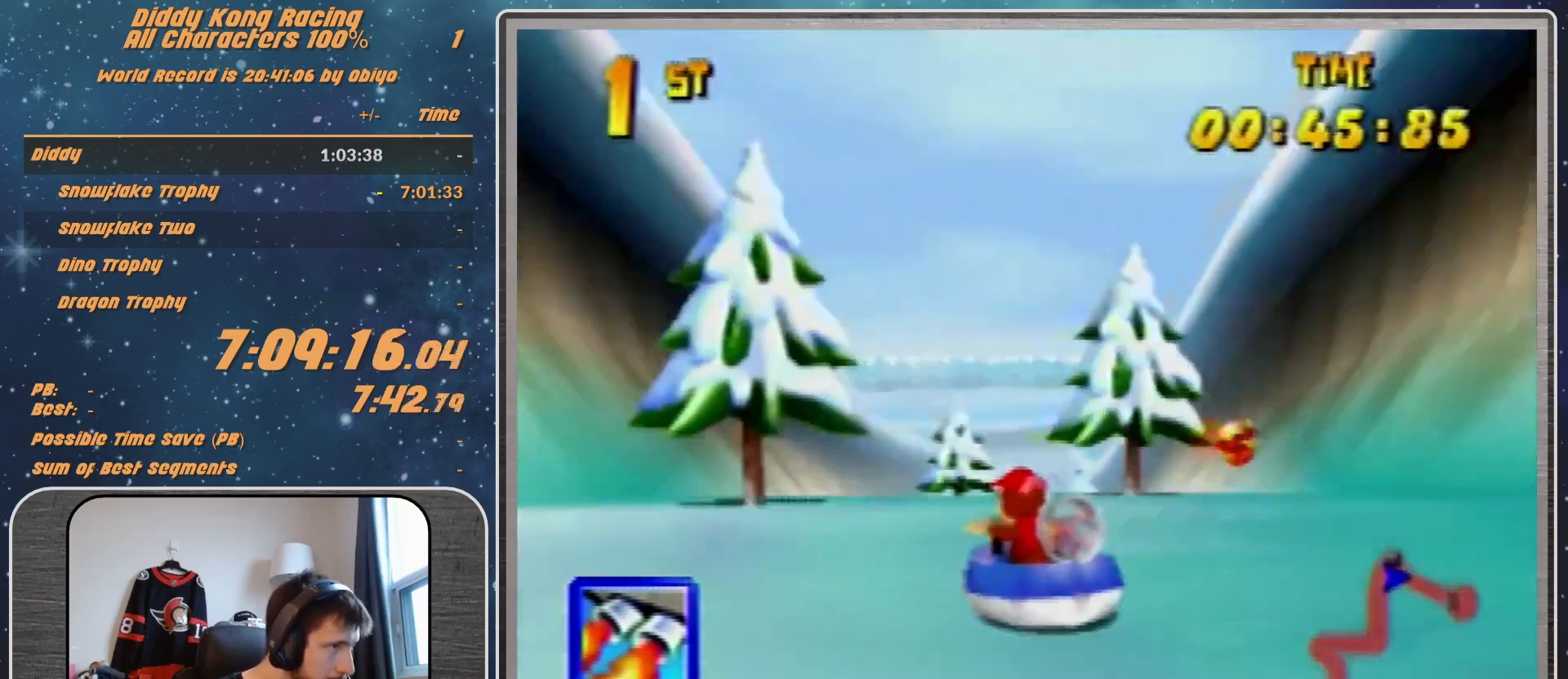
{"buttons": ["A", "R1"], "left_stick": "up-left", "events": [[133, "A", "up"], [167, "A", "down"], [300, "A", "up"], [333, "left_stick", "up-left"], [400, "A", "down"]]}
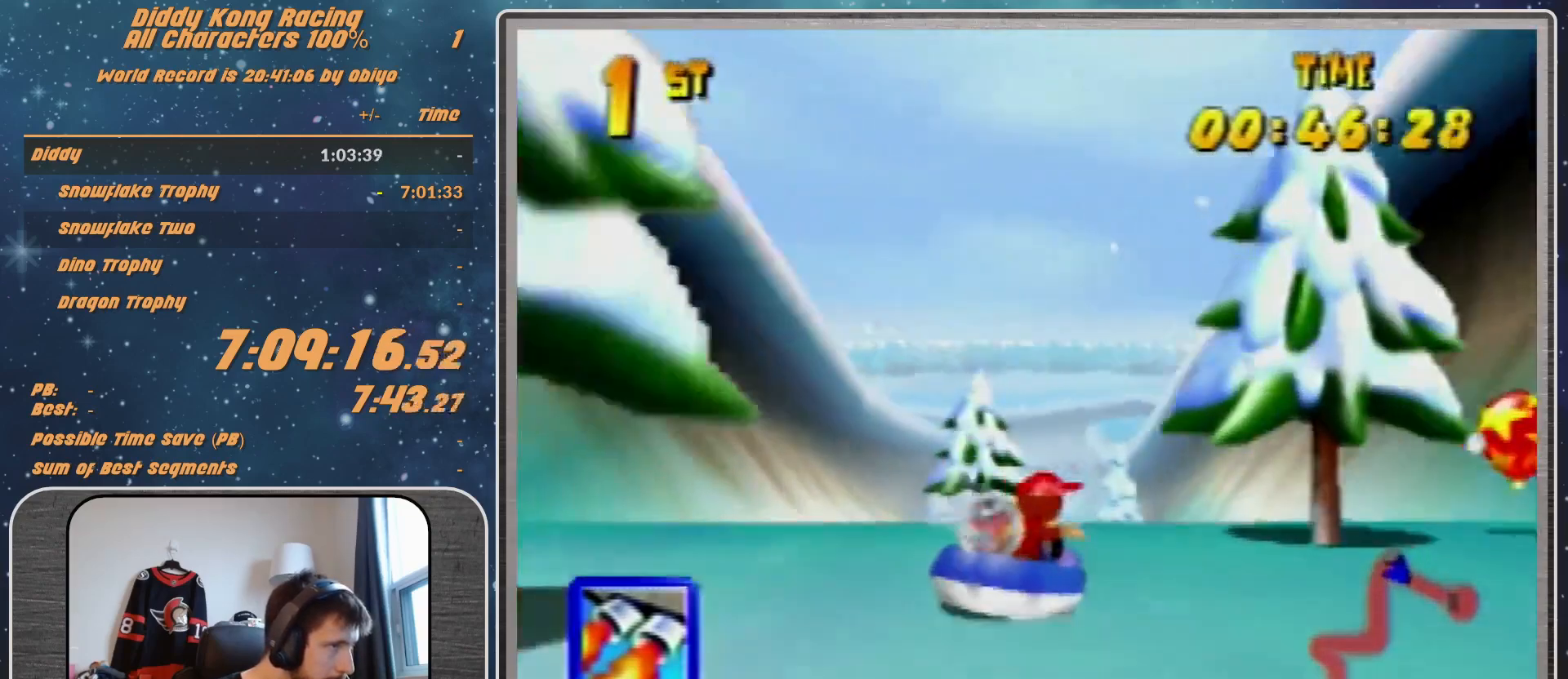
{"buttons": ["A", "R1"], "left_stick": "up-right", "events": [[167, "A", "up"], [300, "A", "down"], [400, "A", "up"], [400, "left_stick", "up-right"], [467, "A", "down"]]}
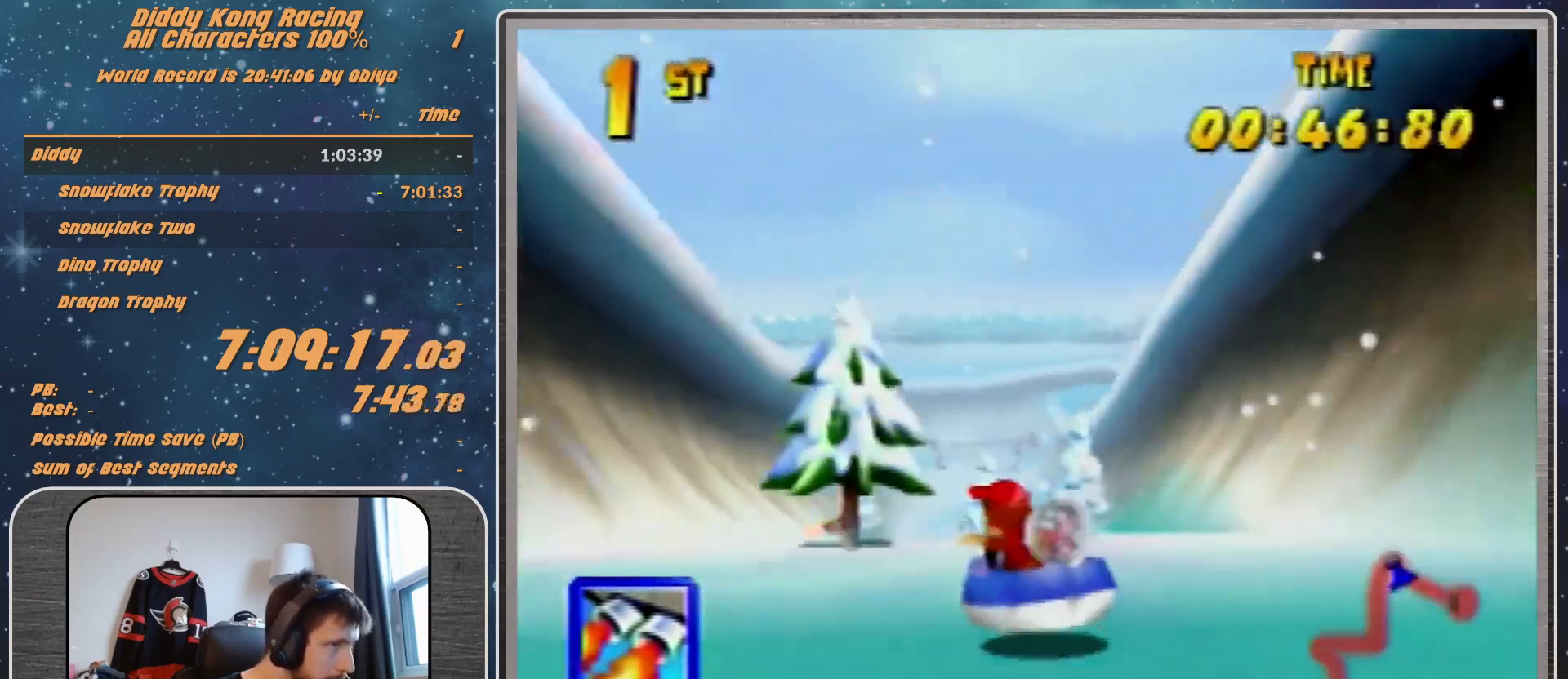
{"buttons": ["A", "R1"], "left_stick": "up-left", "events": [[100, "A", "up"], [167, "A", "down"], [333, "A", "up"], [367, "left_stick", "up-left"], [400, "A", "down"]]}
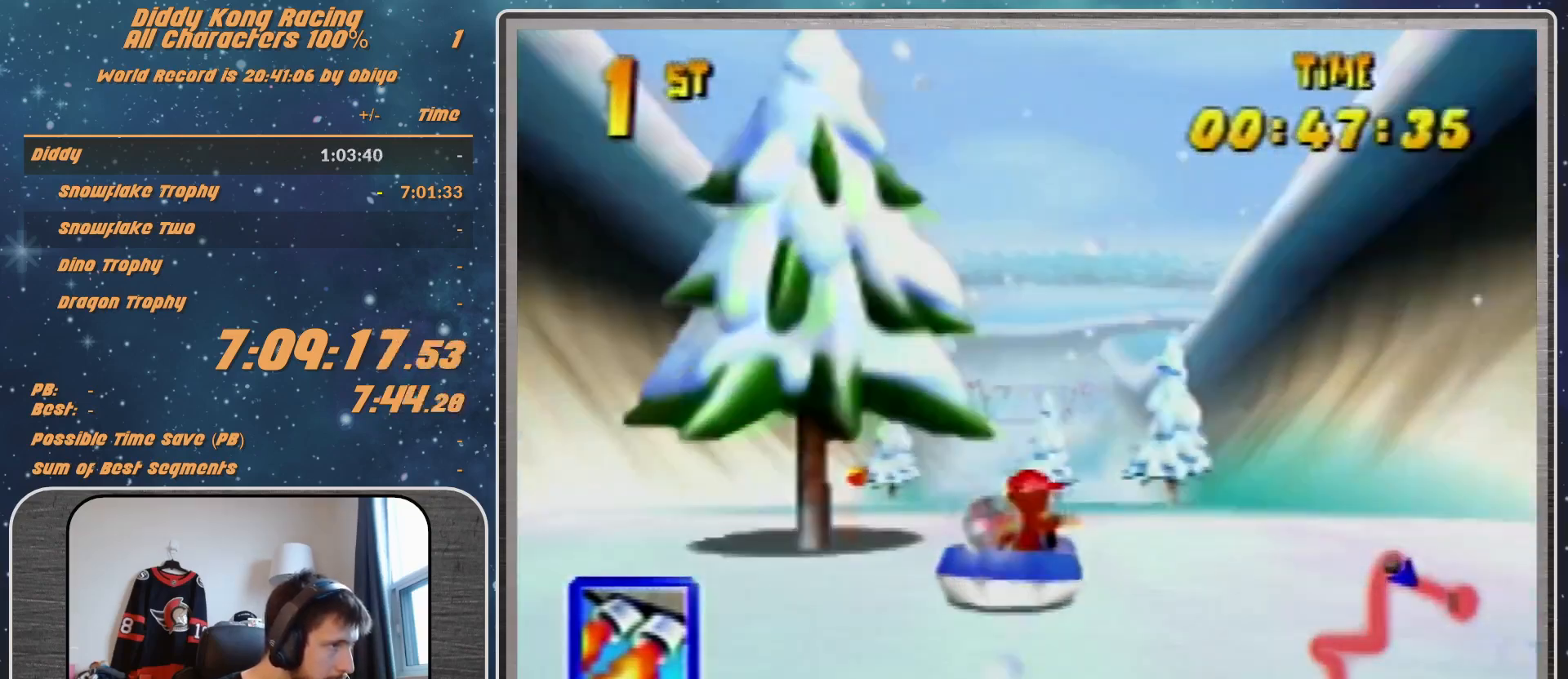
{"buttons": ["A", "R1"], "left_stick": "up-right", "events": [[33, "A", "up"], [100, "A", "down"], [267, "A", "up"], [300, "A", "down"], [333, "left_stick", "up-right"]]}
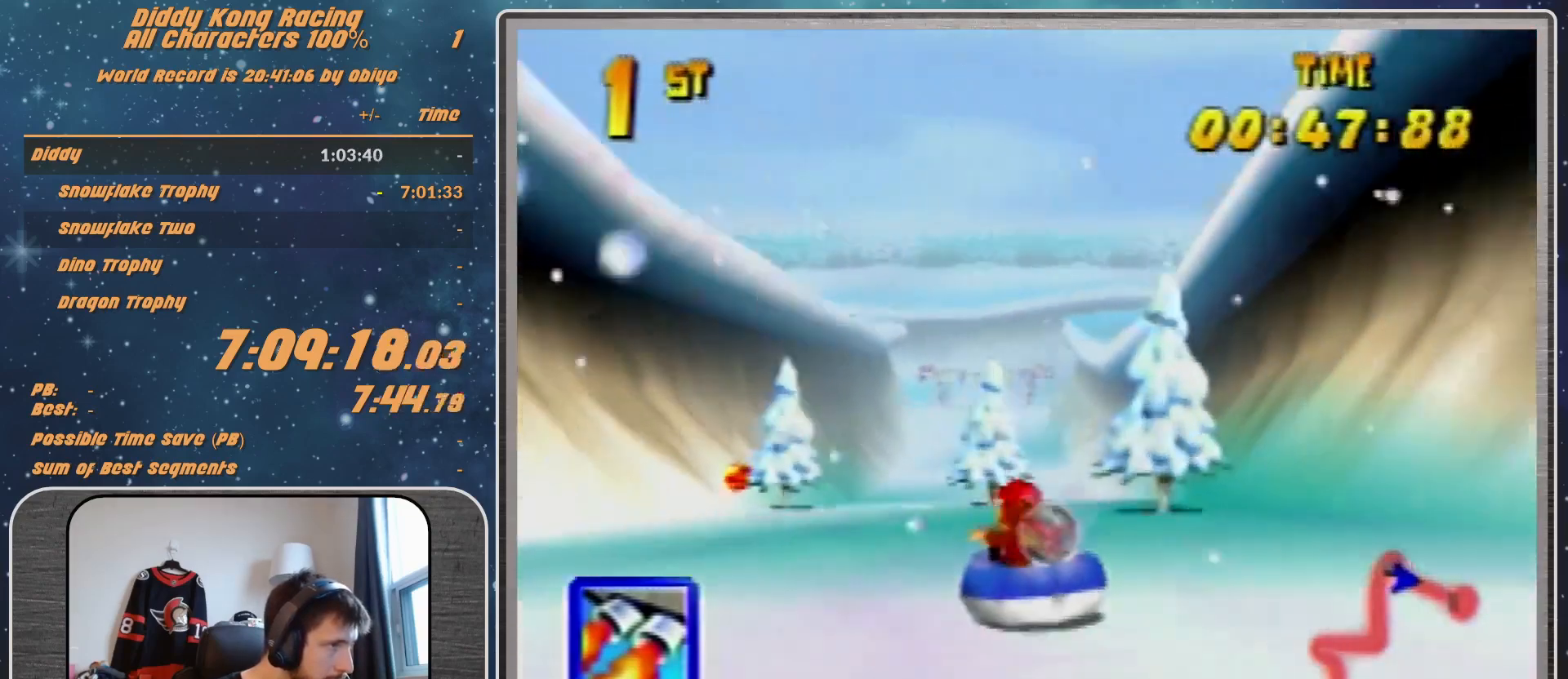
{"buttons": ["A", "R1"], "left_stick": "up-left", "events": [[167, "A", "up"], [233, "A", "down"], [233, "left_stick", "up-left"], [367, "A", "up"], [433, "A", "down"]]}
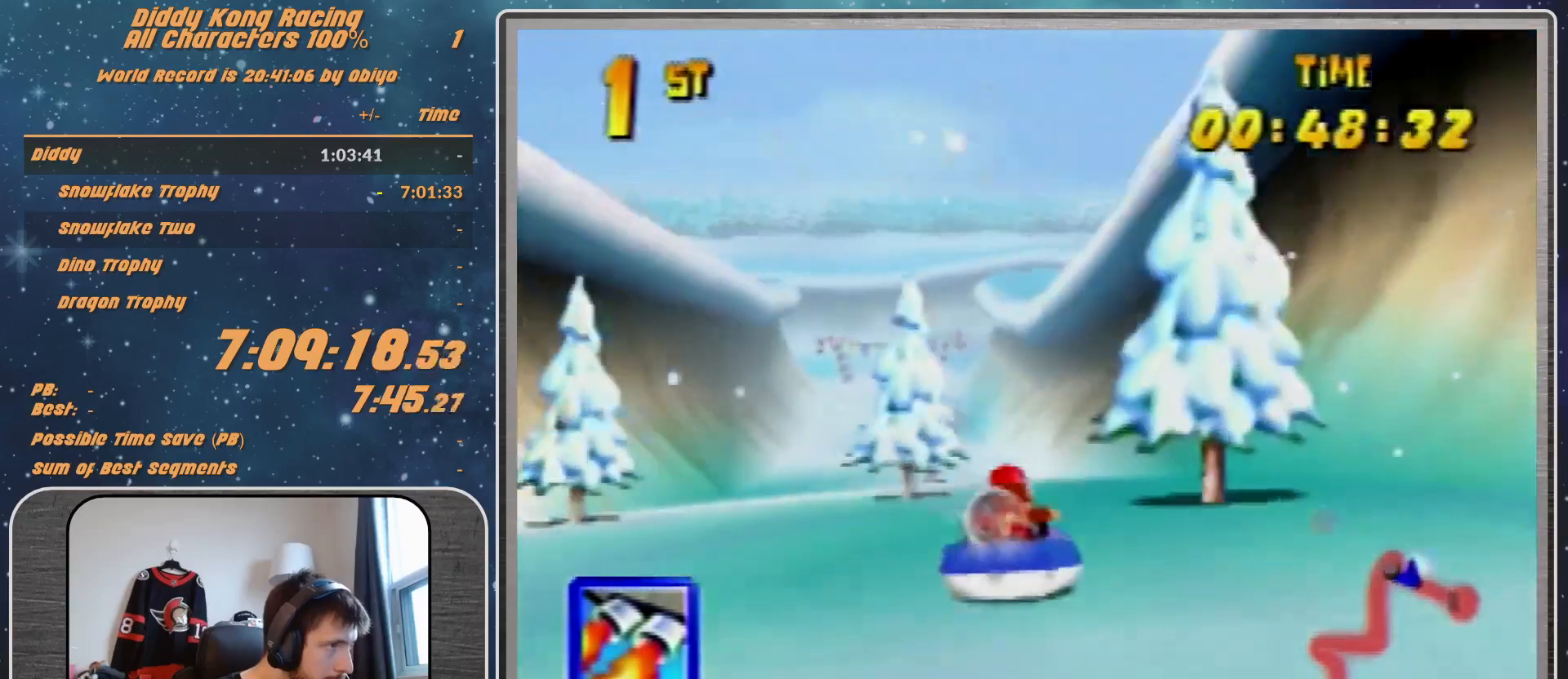
{"buttons": ["R1"], "left_stick": "up-right", "events": [[67, "A", "up"], [133, "A", "down"], [267, "A", "up"], [300, "left_stick", "up-right"], [367, "A", "down"], [500, "A", "up"]]}
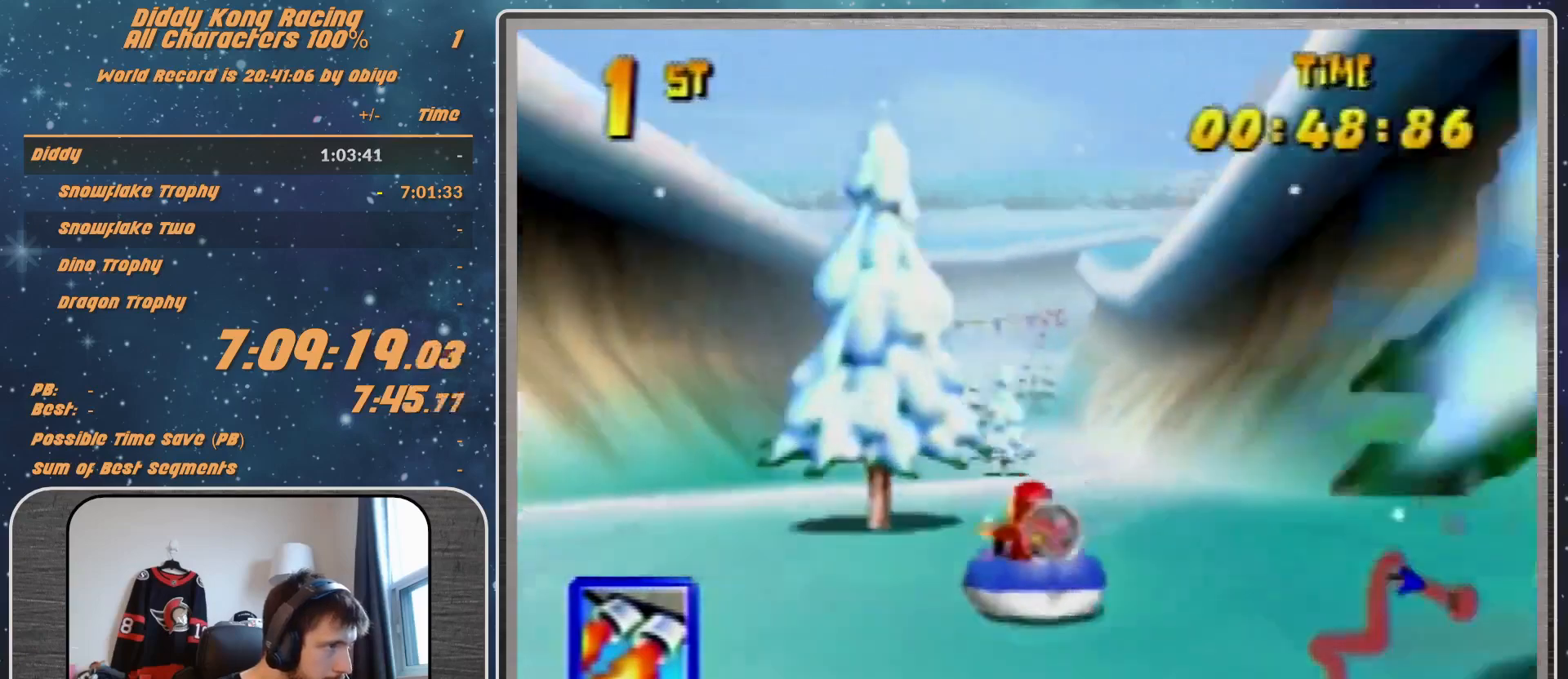
{"buttons": ["A", "R1"], "left_stick": "up-left", "events": [[67, "A", "down"], [133, "left_stick", "up-left"], [200, "A", "up"], [267, "A", "down"], [433, "A", "up"], [500, "A", "down"]]}
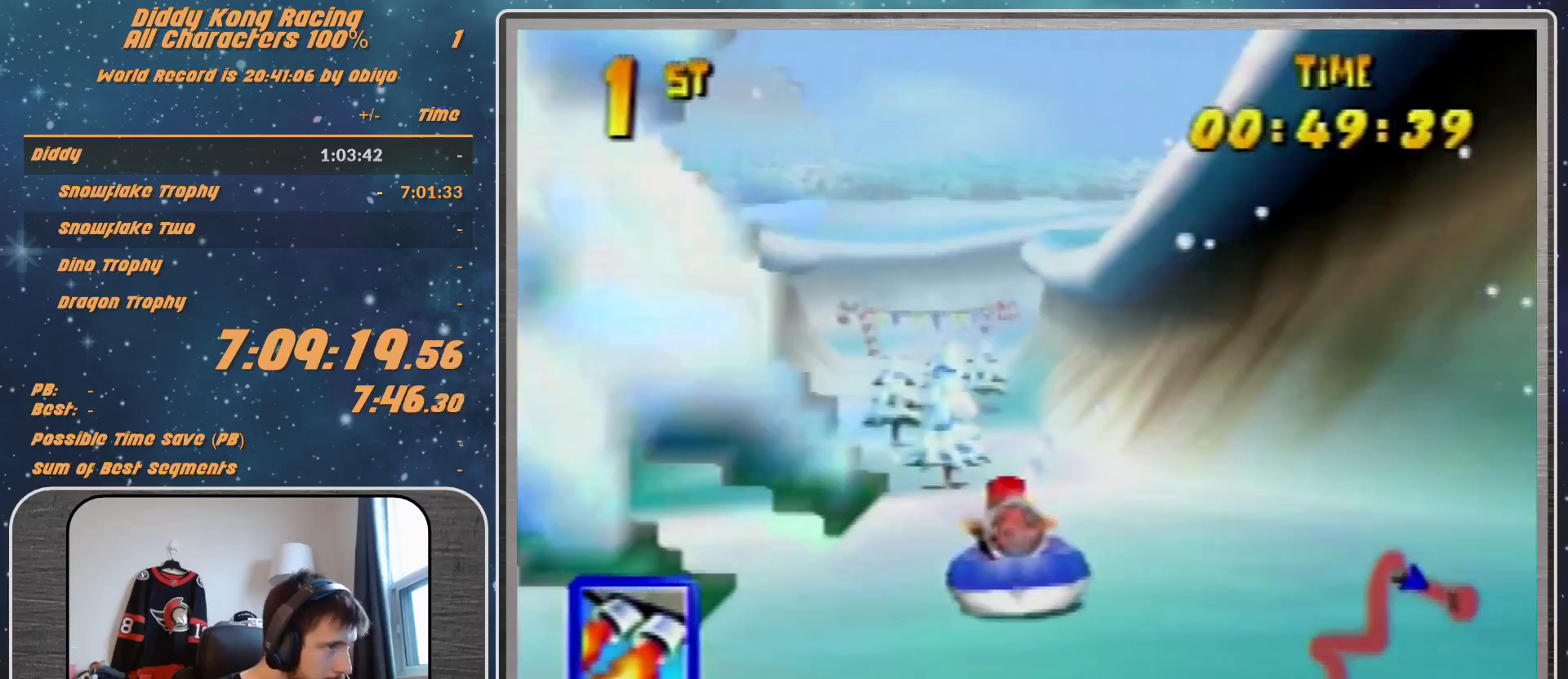
{"buttons": ["A", "R1"], "left_stick": "up", "events": [[100, "A", "up"], [100, "left_stick", "up-right"], [167, "A", "down"], [300, "A", "up"], [367, "A", "down"], [500, "left_stick", "up"]]}
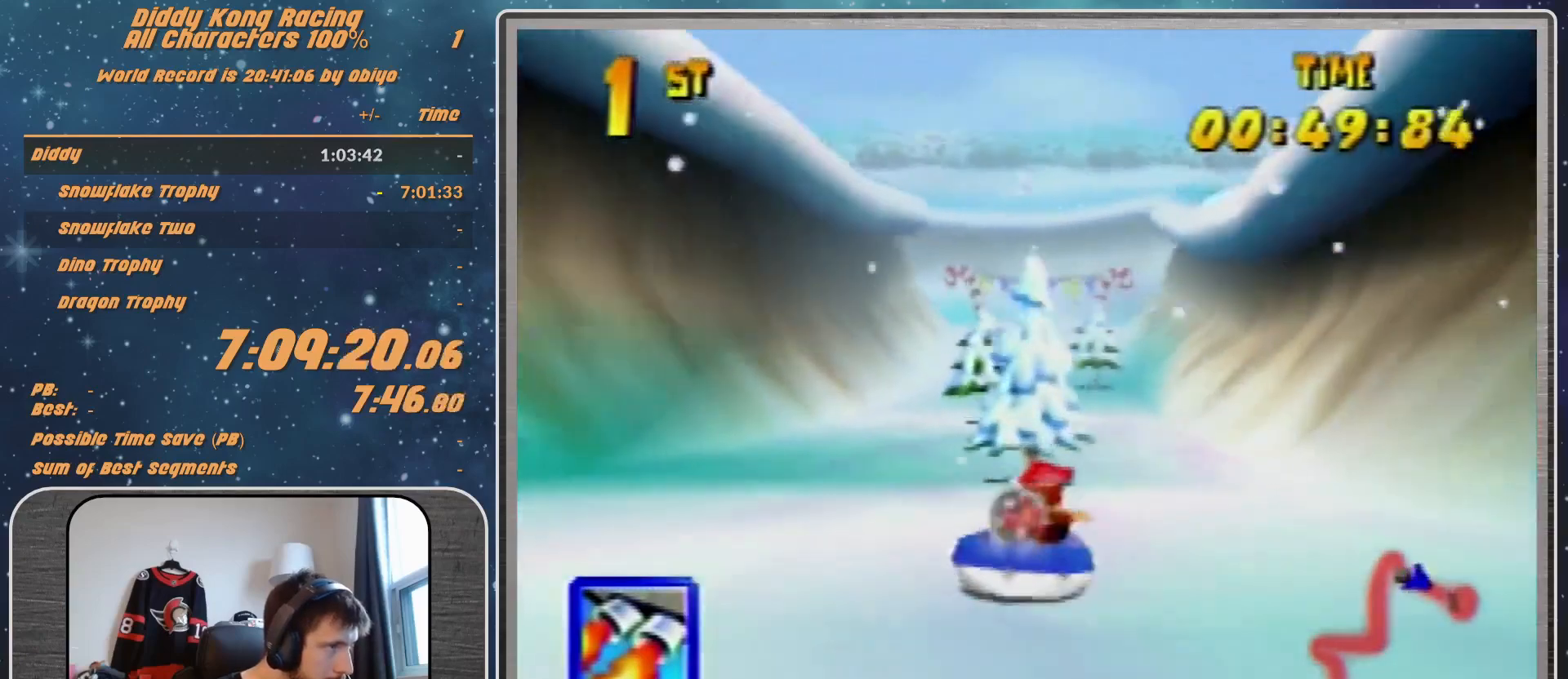
{"buttons": ["R1"], "left_stick": "up-right", "events": [[33, "A", "up"], [33, "left_stick", "up-left"], [100, "A", "down"], [267, "A", "up"], [300, "A", "down"], [500, "A", "up"], [500, "left_stick", "up-right"]]}
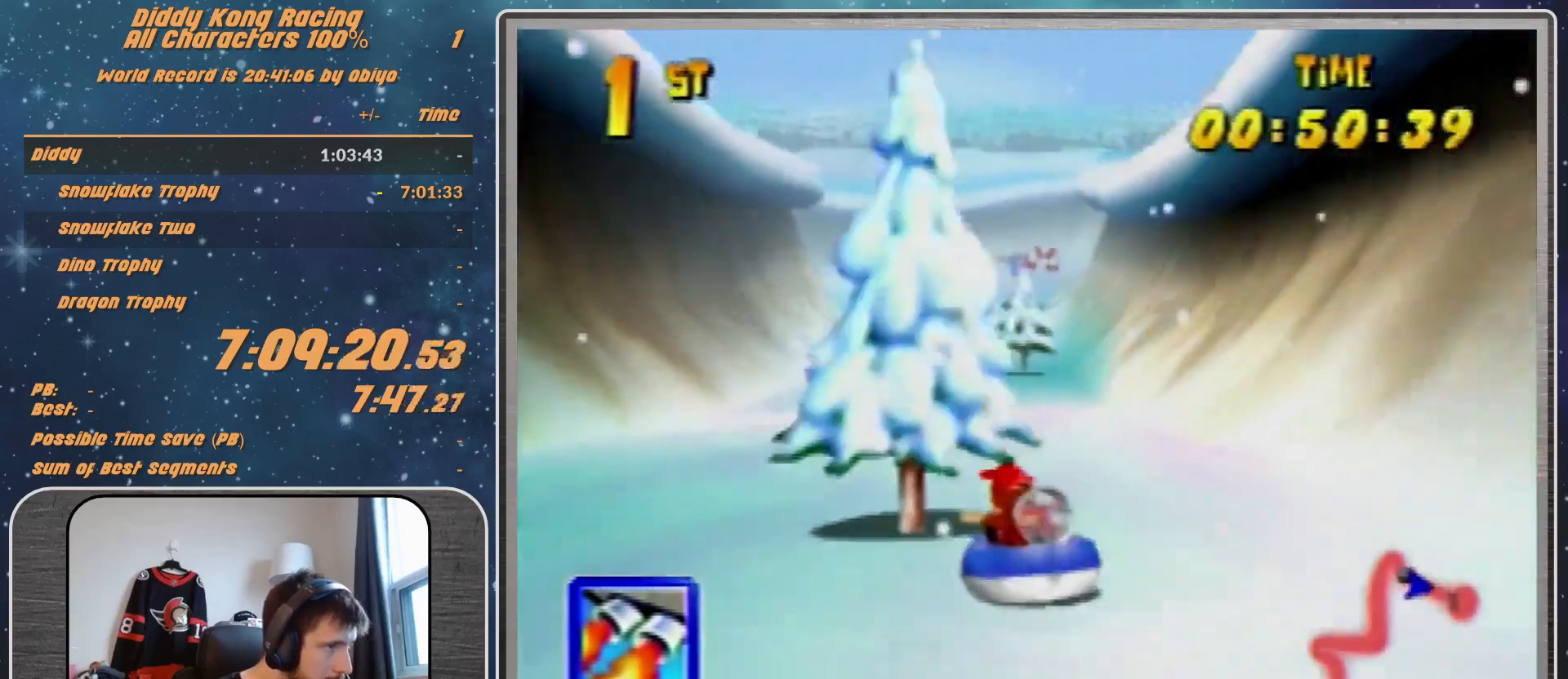
{"buttons": ["A", "R1"], "left_stick": "up-left", "events": [[33, "A", "down"], [167, "A", "up"], [267, "A", "down"], [433, "A", "up"], [433, "left_stick", "up-left"], [467, "A", "down"]]}
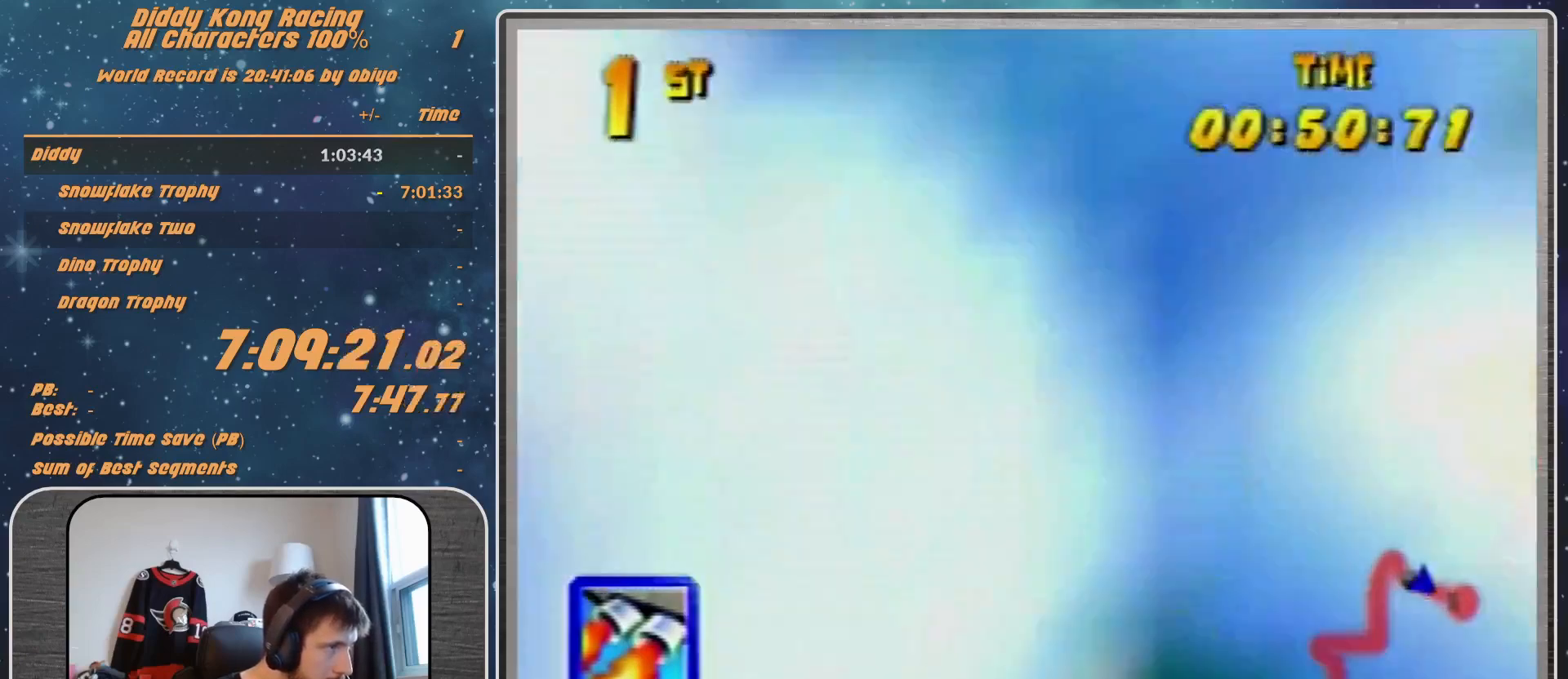
{"buttons": ["R1", "Z"], "left_stick": "up-right", "events": [[133, "A", "up"], [167, "A", "down"], [300, "A", "up"], [367, "A", "down"], [433, "A", "up"], [433, "left_stick", "up-right"], [467, "Z", "down"]]}
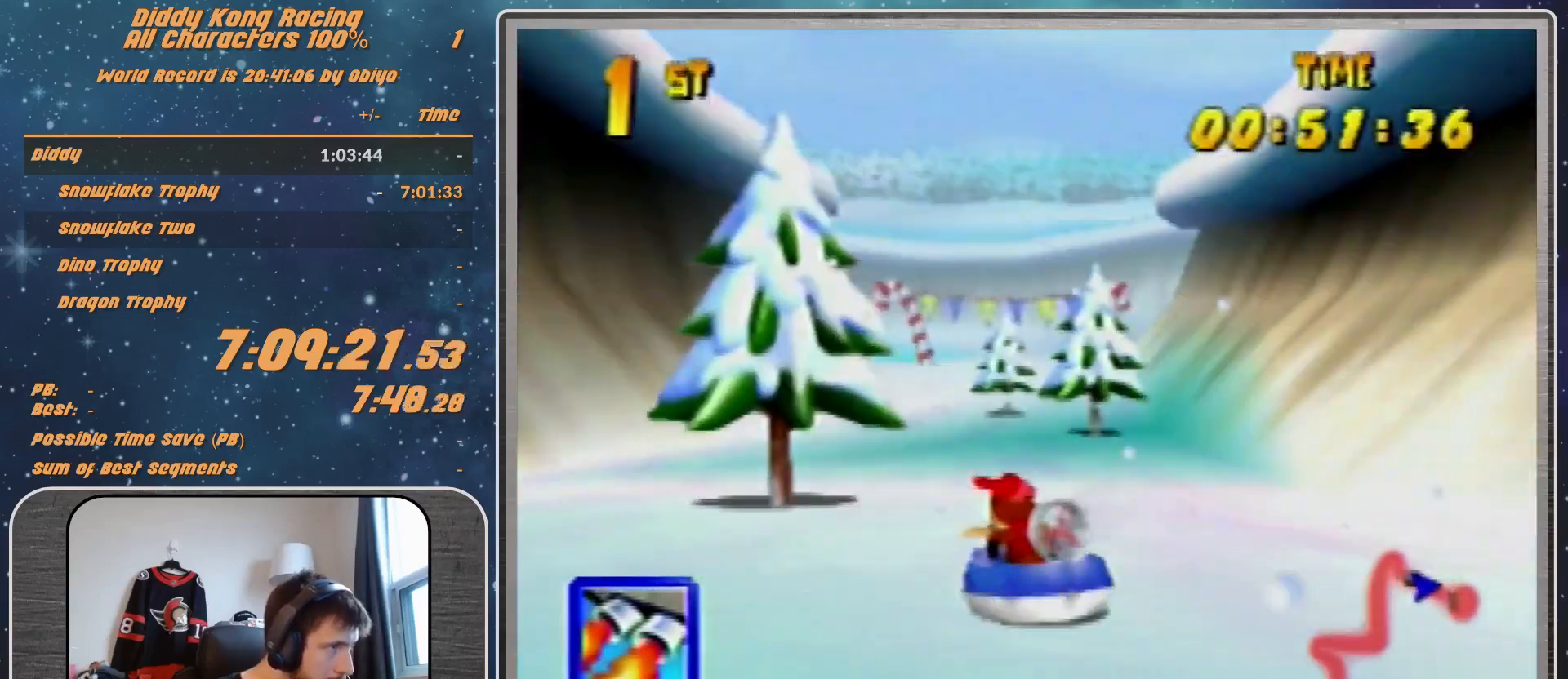
{"buttons": ["R1"], "left_stick": "up-left", "events": [[133, "Z", "up"], [333, "left_stick", "up-left"]]}
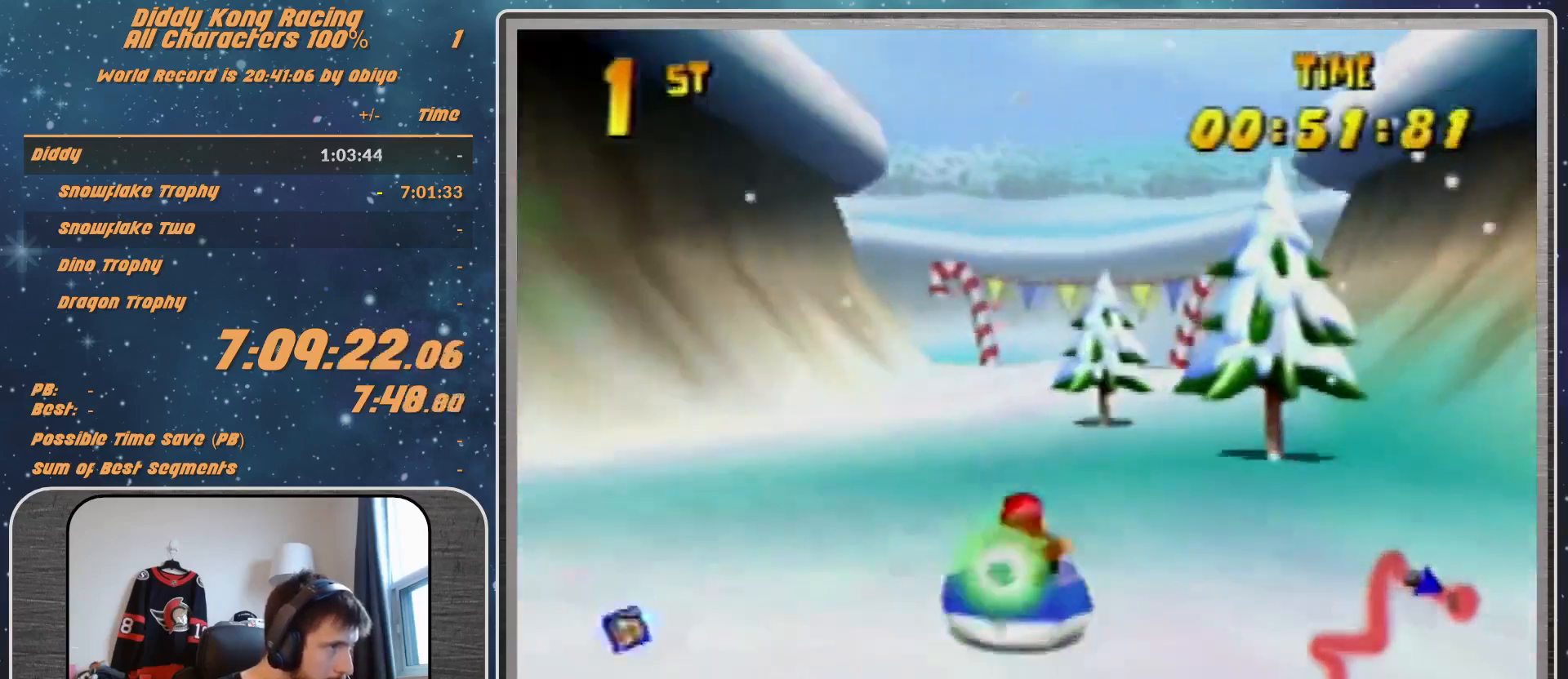
{"buttons": ["R1"], "left_stick": "up", "events": [[67, "left_stick", "up"], [167, "R1", "up"], [167, "left_stick", "up-right"], [233, "R1", "down"], [333, "R1", "up"], [333, "left_stick", "up-left"], [500, "R1", "down"], [500, "left_stick", "up"]]}
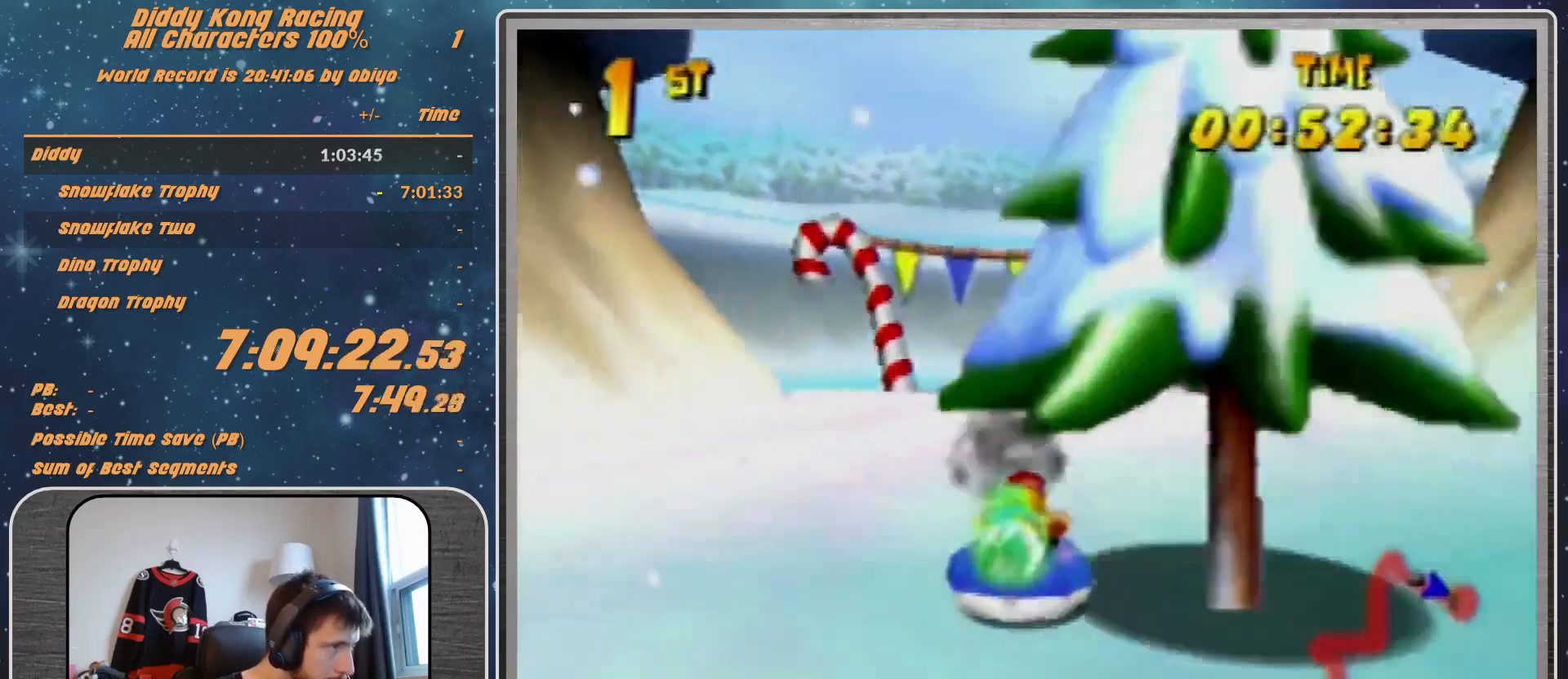
{"buttons": [], "left_stick": "up-left", "events": [[33, "left_stick", "up-right"], [100, "R1", "up"], [100, "left_stick", "up-left"], [200, "R1", "down"], [300, "R1", "up"], [300, "left_stick", "up-right"], [400, "R1", "down"], [467, "left_stick", "up-left"], [500, "R1", "up"]]}
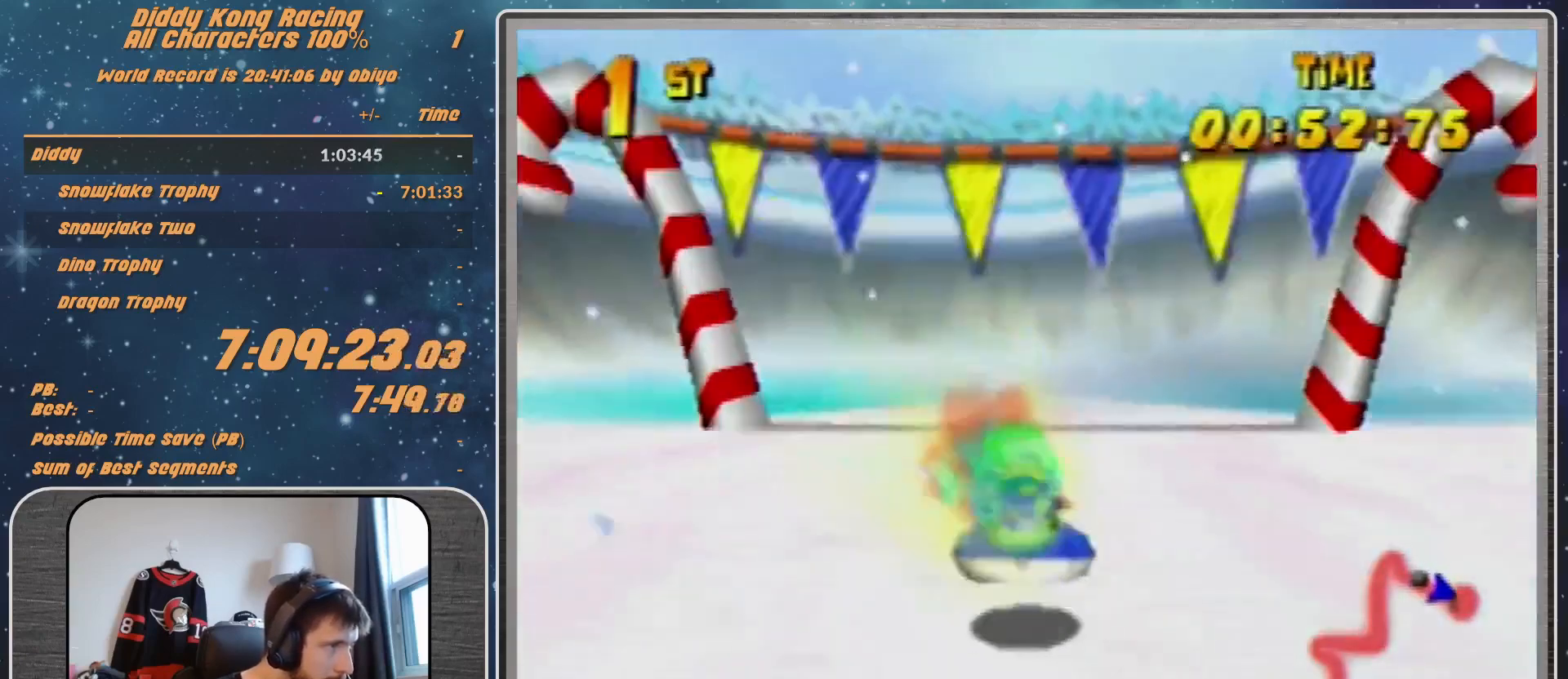
{"buttons": [], "left_stick": "center", "events": [[67, "R1", "down"], [100, "left_stick", "up-right"], [133, "R1", "up"], [233, "left_stick", "center"]]}